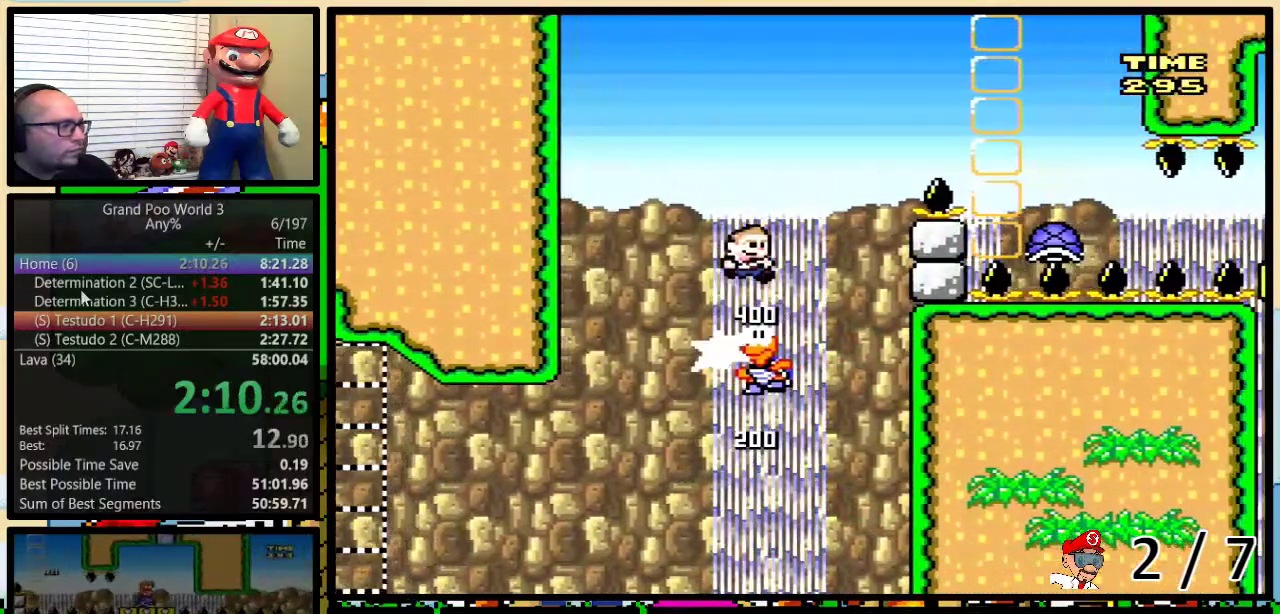
Gameplay with a controller (Nintendo layout); each line is a JSON object with the inputs held at the frame after it. "events" lists button and stick changes between this image and that frame as [ms after this image, input, new state], when the widget could be followed in between. Not read: L1 L3 R1 R3.
{"buttons": ["DPAD_UP", "DPAD_RIGHT"], "events": [[433, "B", "up"], [433, "Y", "up"]]}
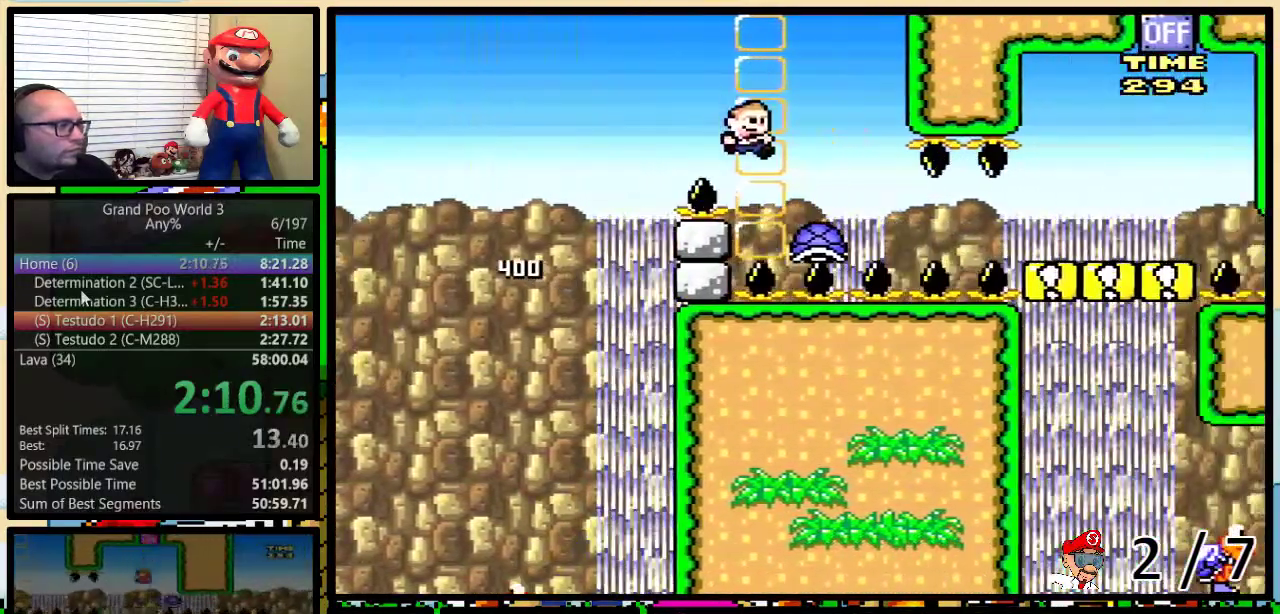
{"buttons": ["Y", "DPAD_UP", "DPAD_RIGHT"], "events": [[200, "Y", "down"]]}
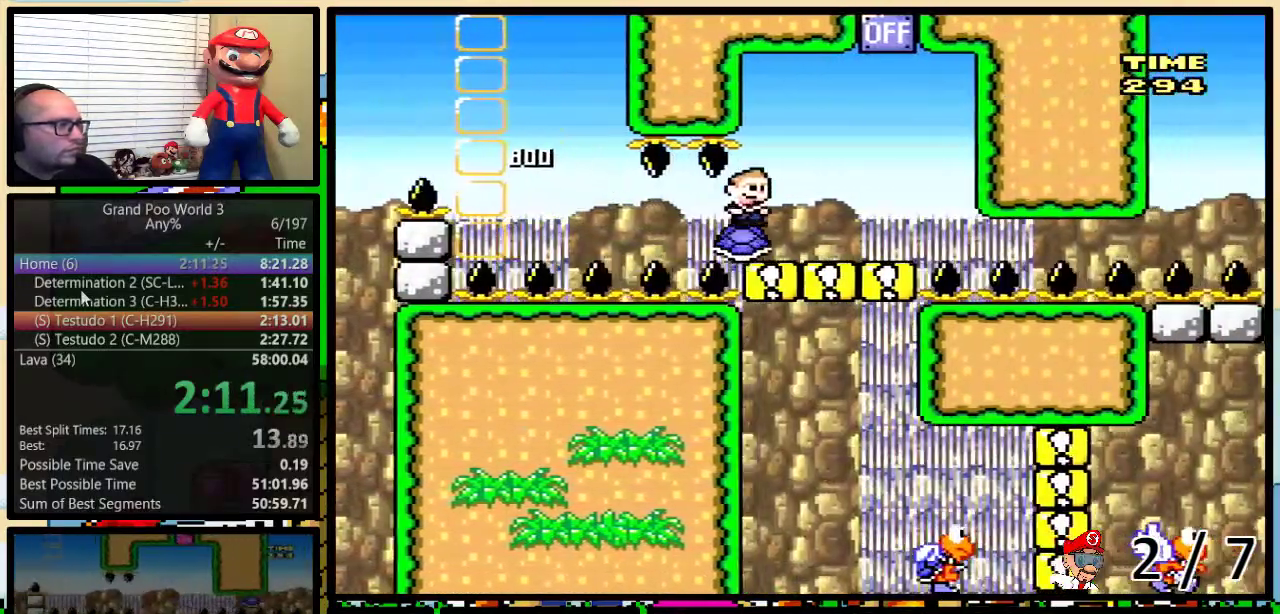
{"buttons": ["B", "Y", "DPAD_UP", "DPAD_RIGHT"], "events": [[333, "B", "down"]]}
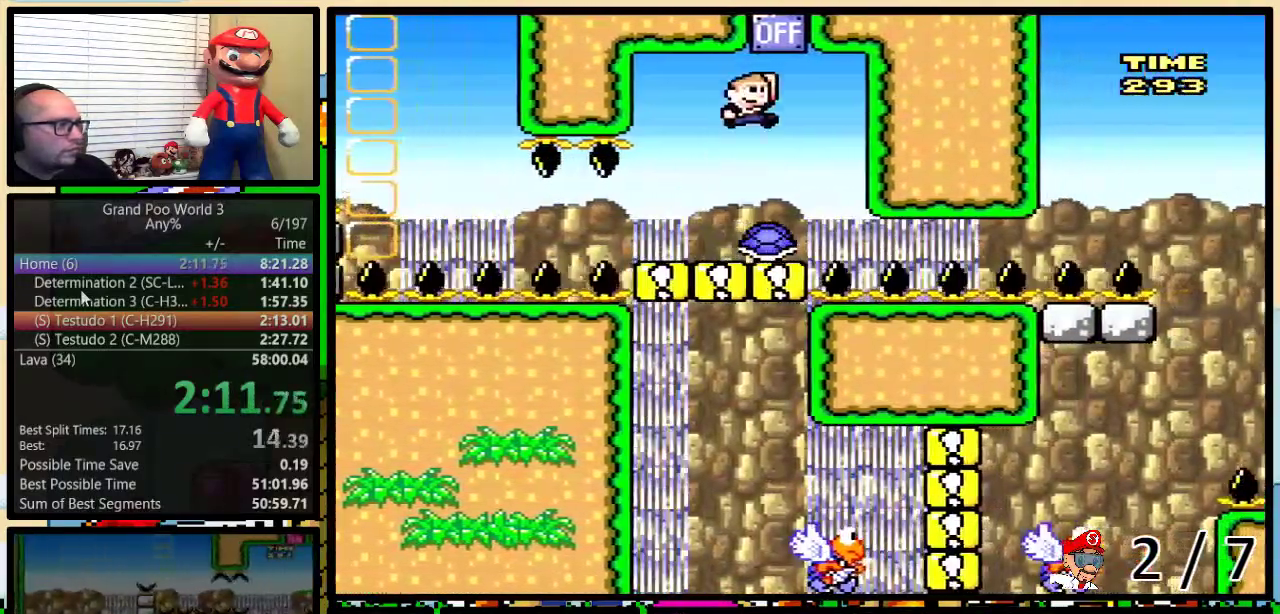
{"buttons": ["Y"], "events": [[100, "B", "up"], [100, "DPAD_UP", "up"], [133, "DPAD_LEFT", "down"], [133, "DPAD_RIGHT", "up"], [350, "DPAD_LEFT", "up"]]}
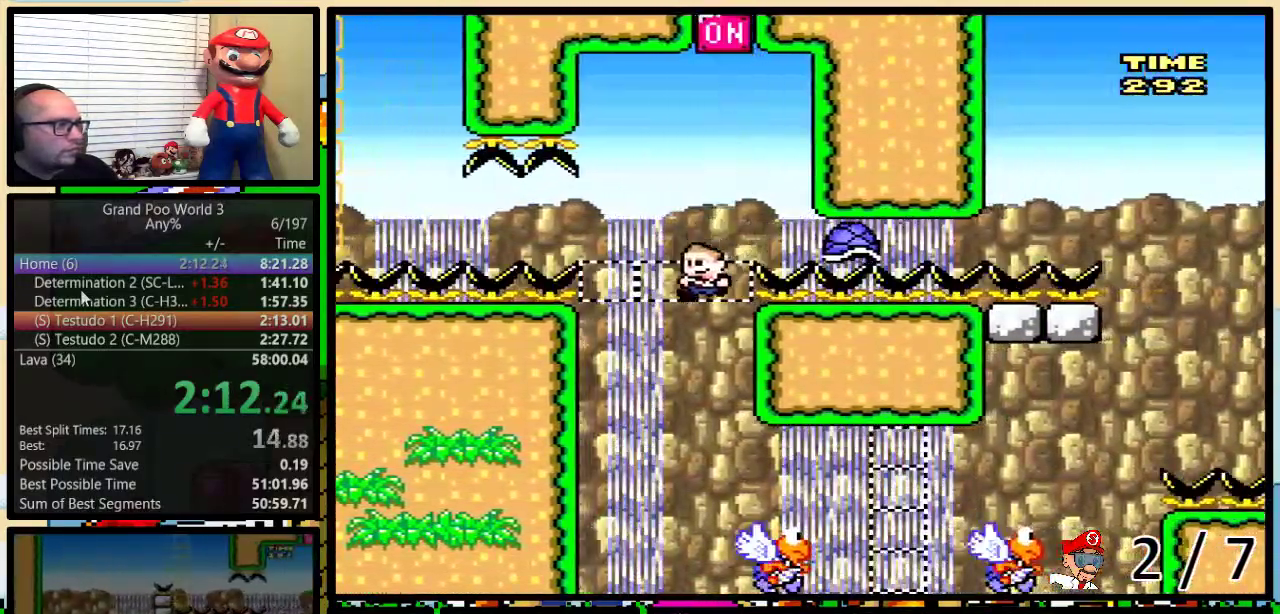
{"buttons": ["Y", "DPAD_LEFT"], "events": [[33, "DPAD_LEFT", "down"]]}
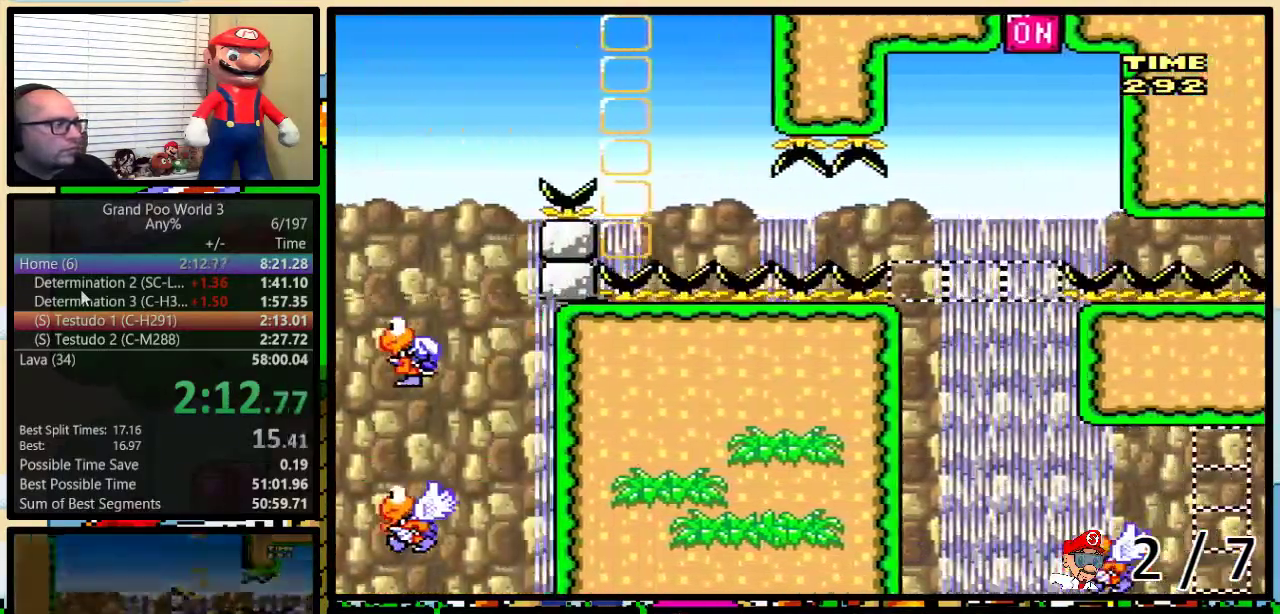
{"buttons": ["Y", "DPAD_LEFT"], "events": []}
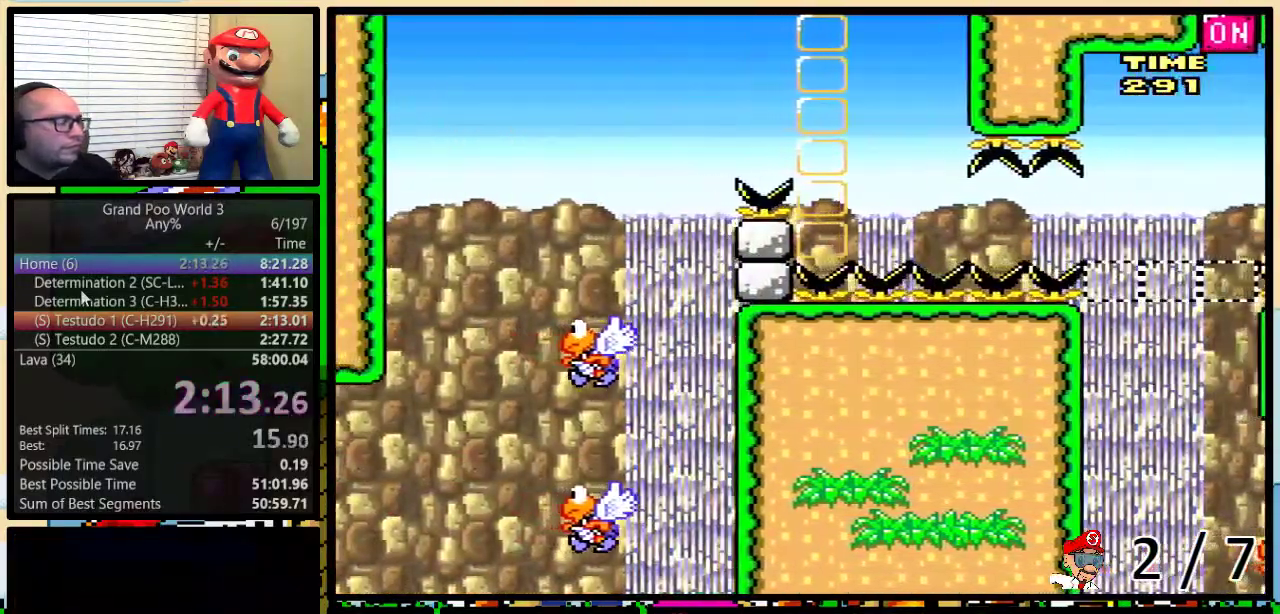
{"buttons": ["Y", "DPAD_LEFT"], "events": []}
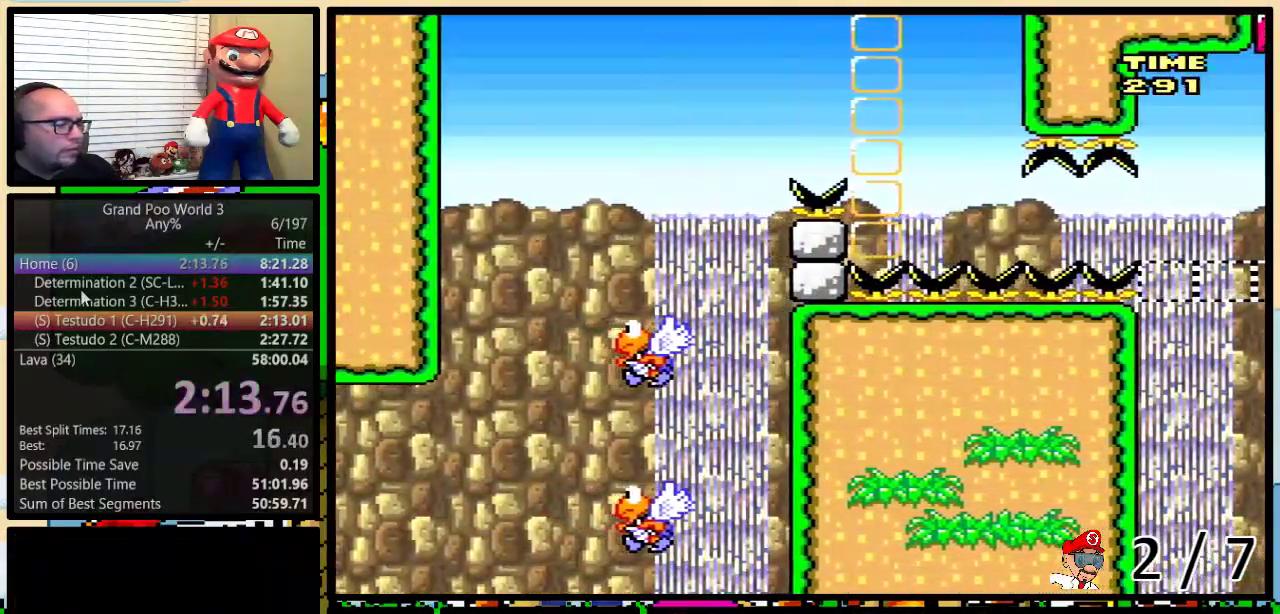
{"buttons": ["Y"], "events": [[33, "DPAD_LEFT", "up"]]}
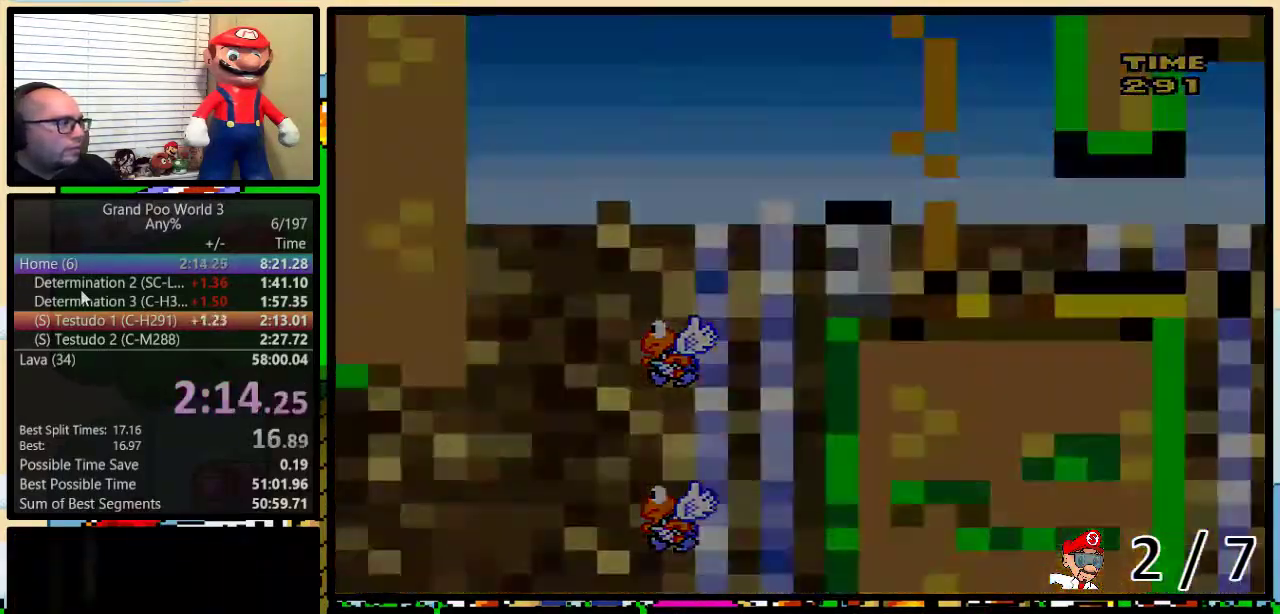
{"buttons": ["Y"], "events": []}
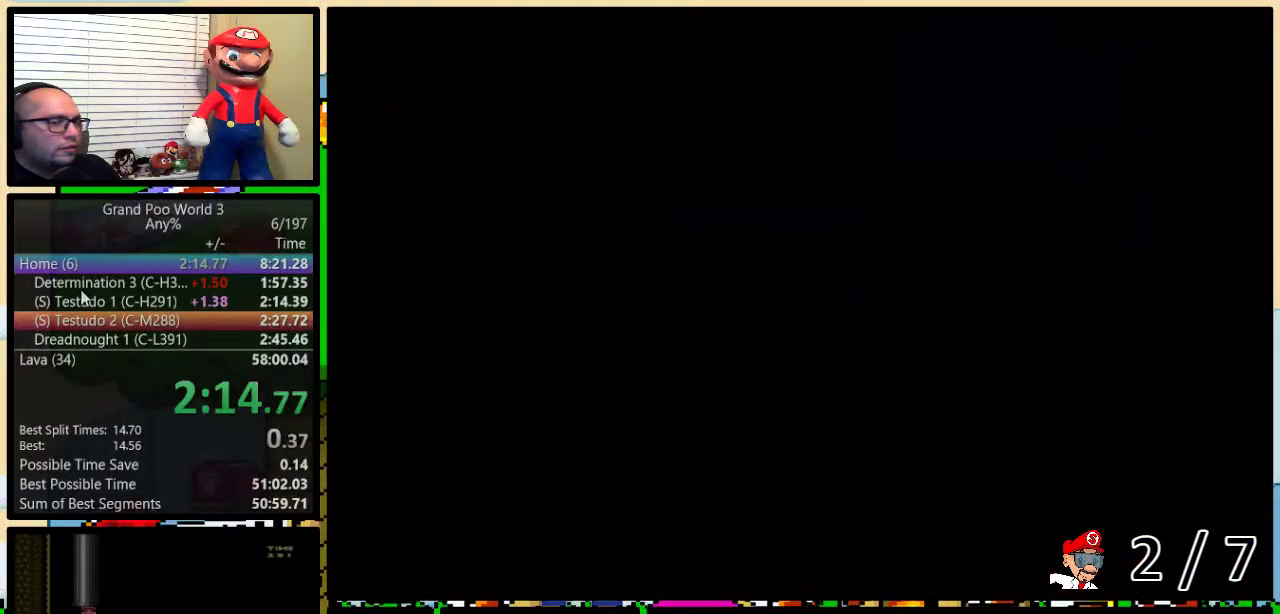
{"buttons": ["B", "Y", "DPAD_UP", "DPAD_RIGHT"], "events": [[100, "DPAD_RIGHT", "down"], [417, "DPAD_UP", "down"], [483, "B", "down"]]}
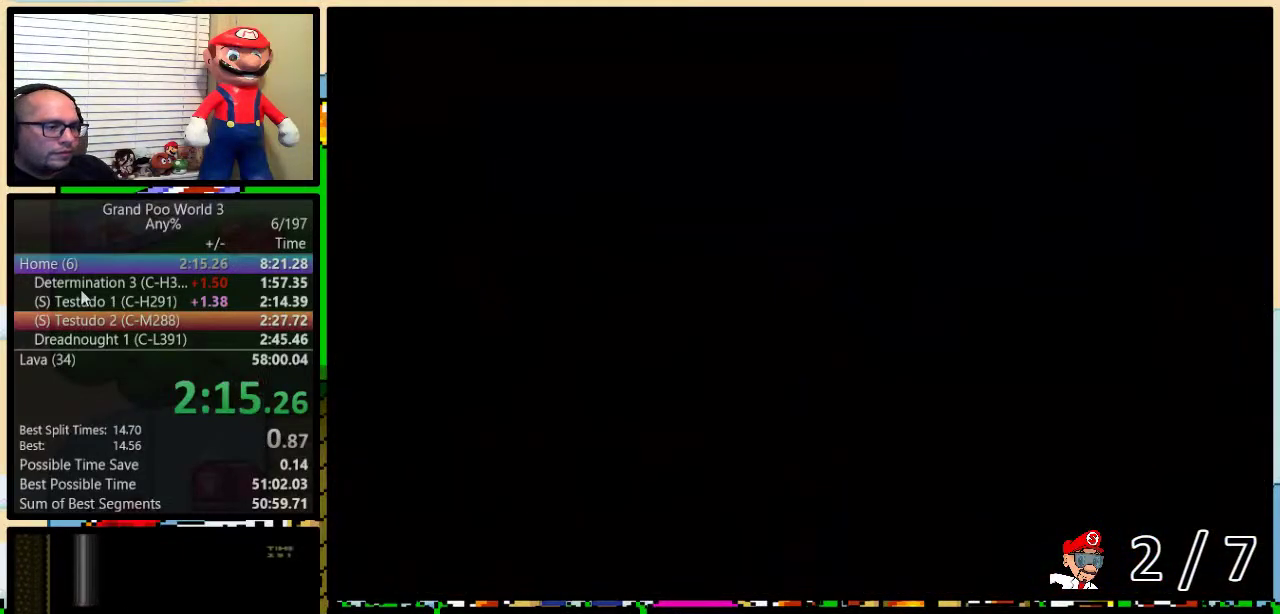
{"buttons": ["B", "Y", "DPAD_UP", "DPAD_RIGHT"], "events": []}
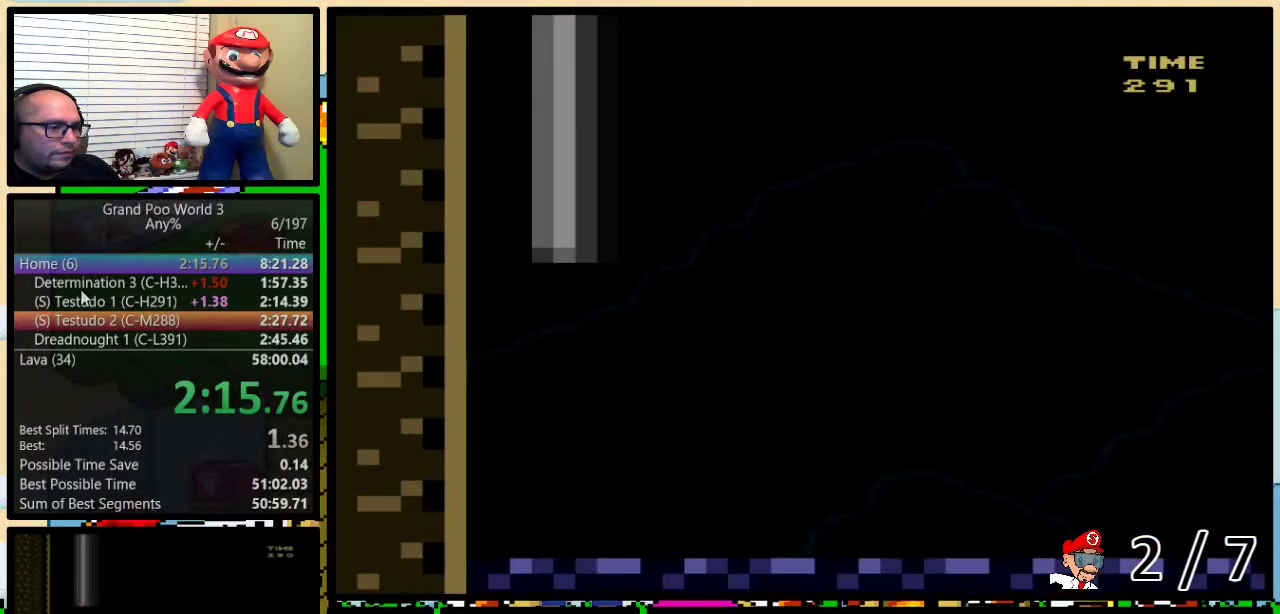
{"buttons": ["B", "Y", "DPAD_UP", "DPAD_RIGHT"], "events": []}
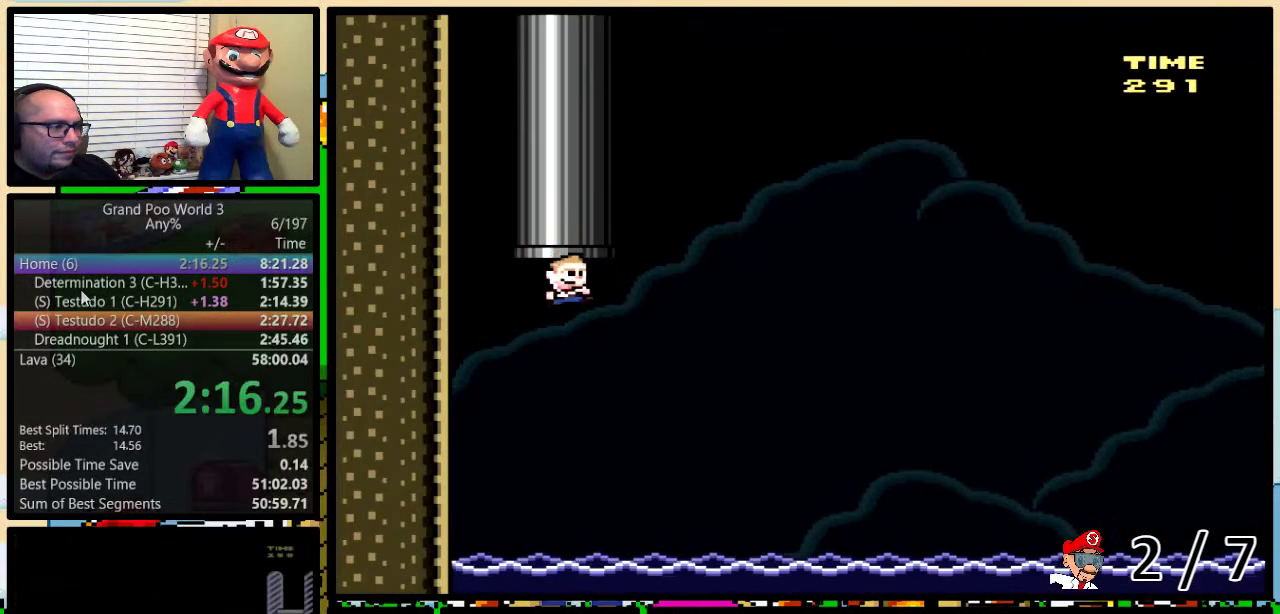
{"buttons": ["Y", "DPAD_UP", "DPAD_RIGHT"], "events": [[500, "B", "up"]]}
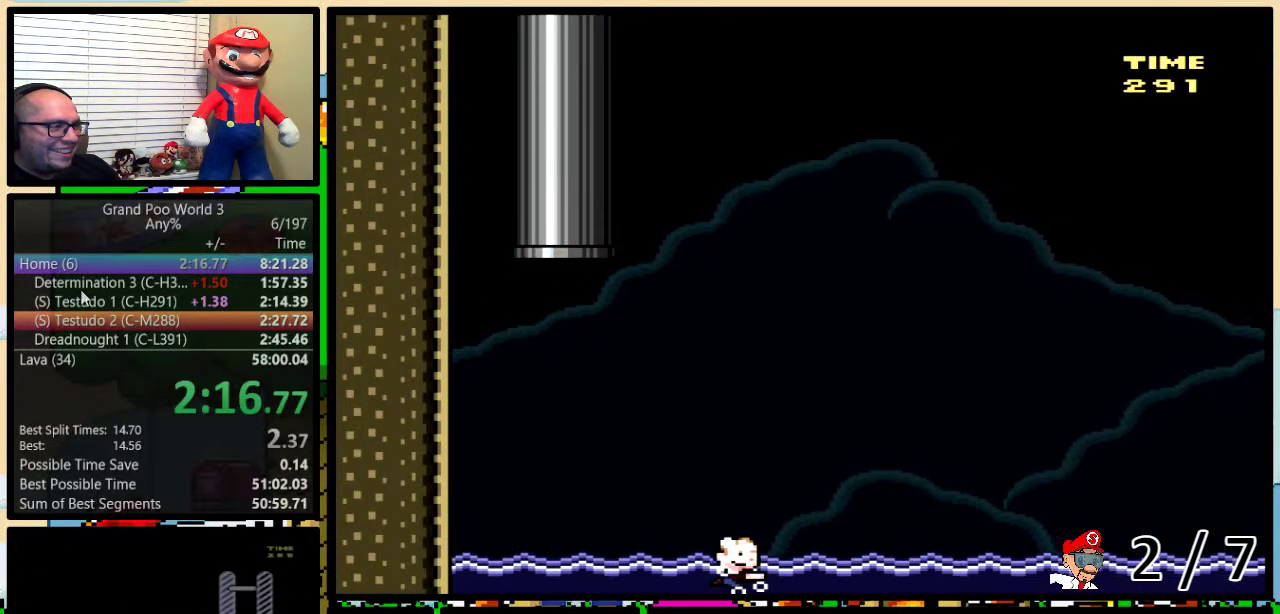
{"buttons": ["B", "Y", "DPAD_UP", "DPAD_RIGHT"], "events": [[67, "B", "down"]]}
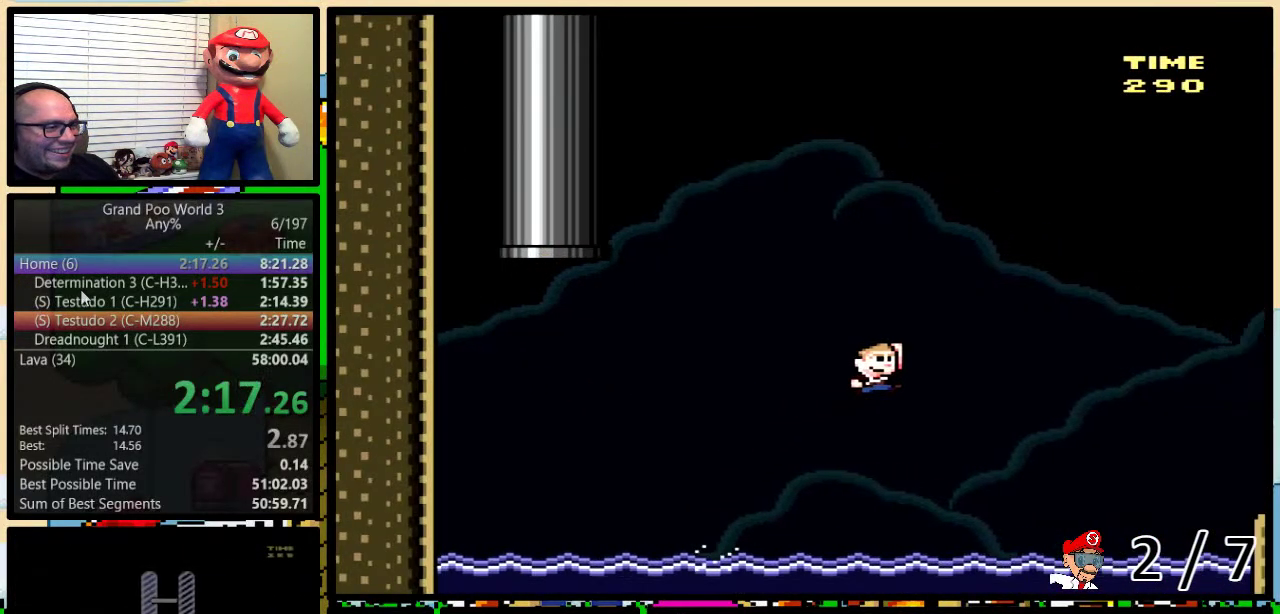
{"buttons": ["Y", "DPAD_UP", "DPAD_RIGHT"], "events": [[467, "B", "up"]]}
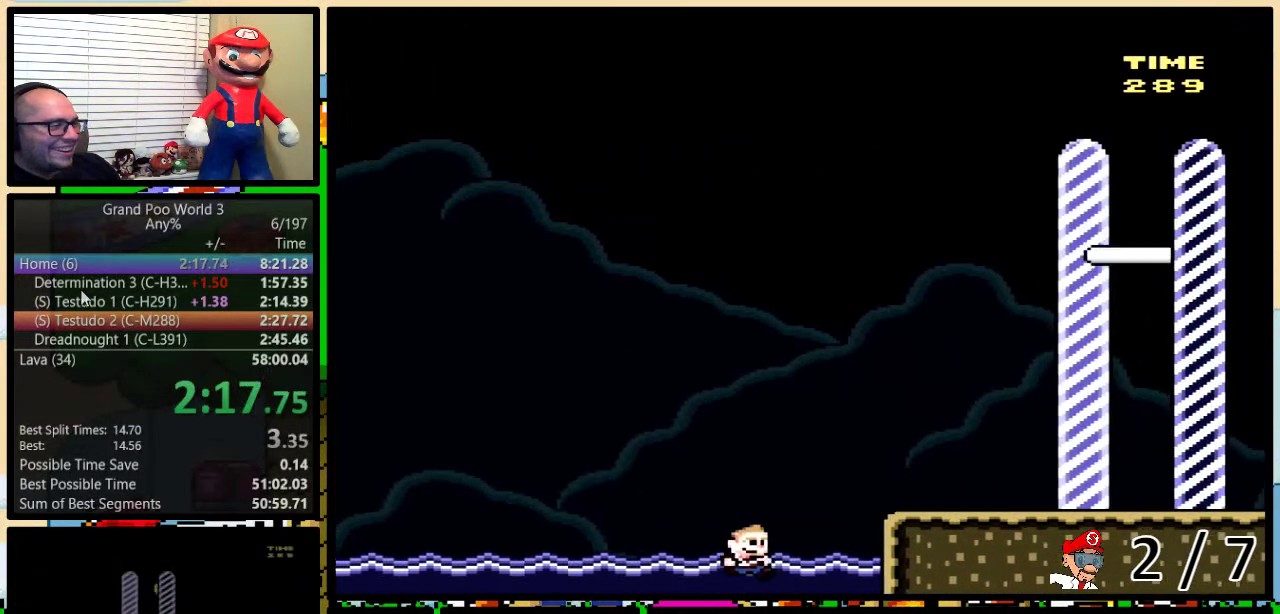
{"buttons": ["Y", "DPAD_RIGHT"], "events": [[83, "A", "down"], [167, "A", "up"], [483, "DPAD_UP", "up"]]}
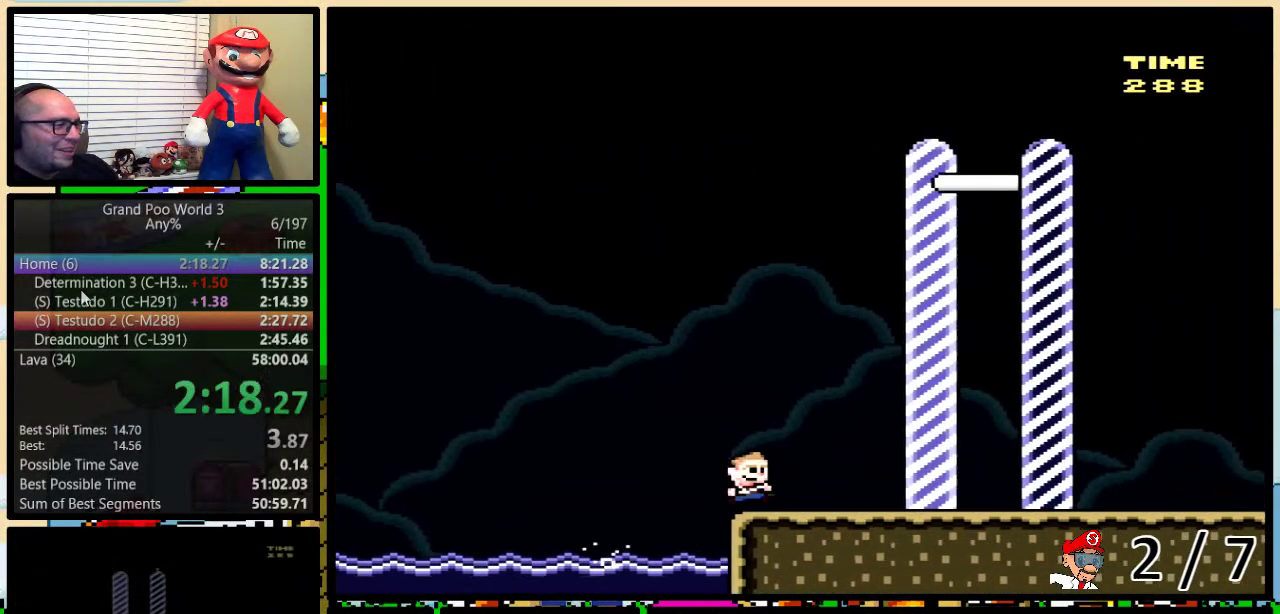
{"buttons": ["Y", "DPAD_UP", "DPAD_RIGHT"], "events": [[383, "DPAD_UP", "down"]]}
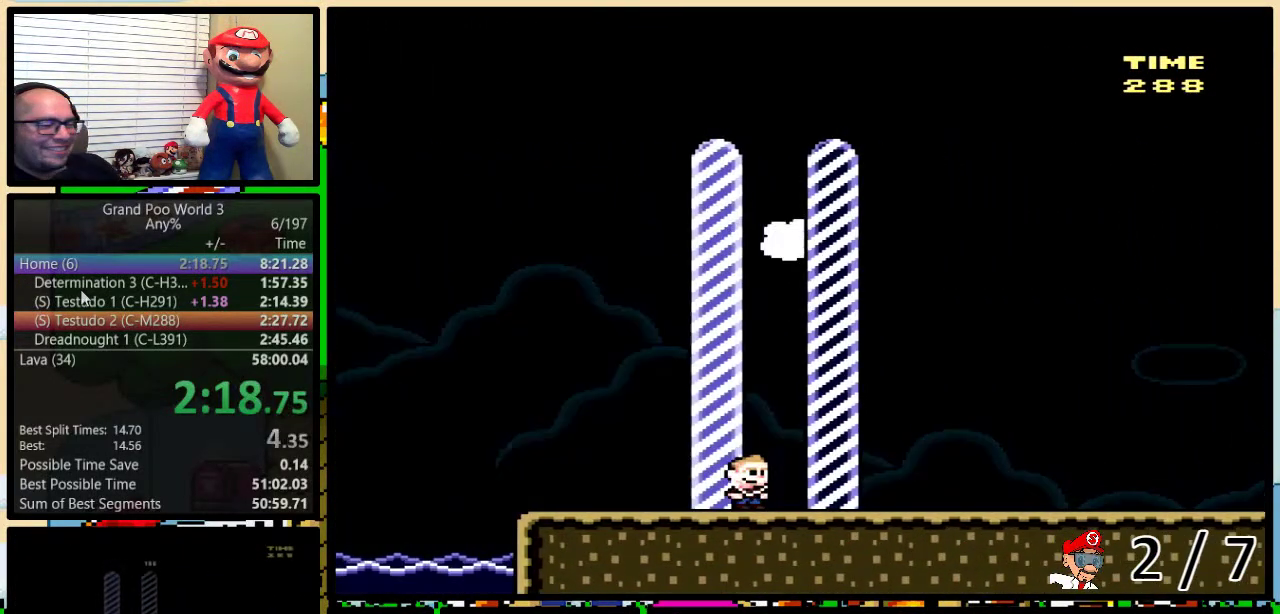
{"buttons": [], "events": [[167, "Y", "up"], [233, "DPAD_RIGHT", "up"], [300, "DPAD_UP", "up"]]}